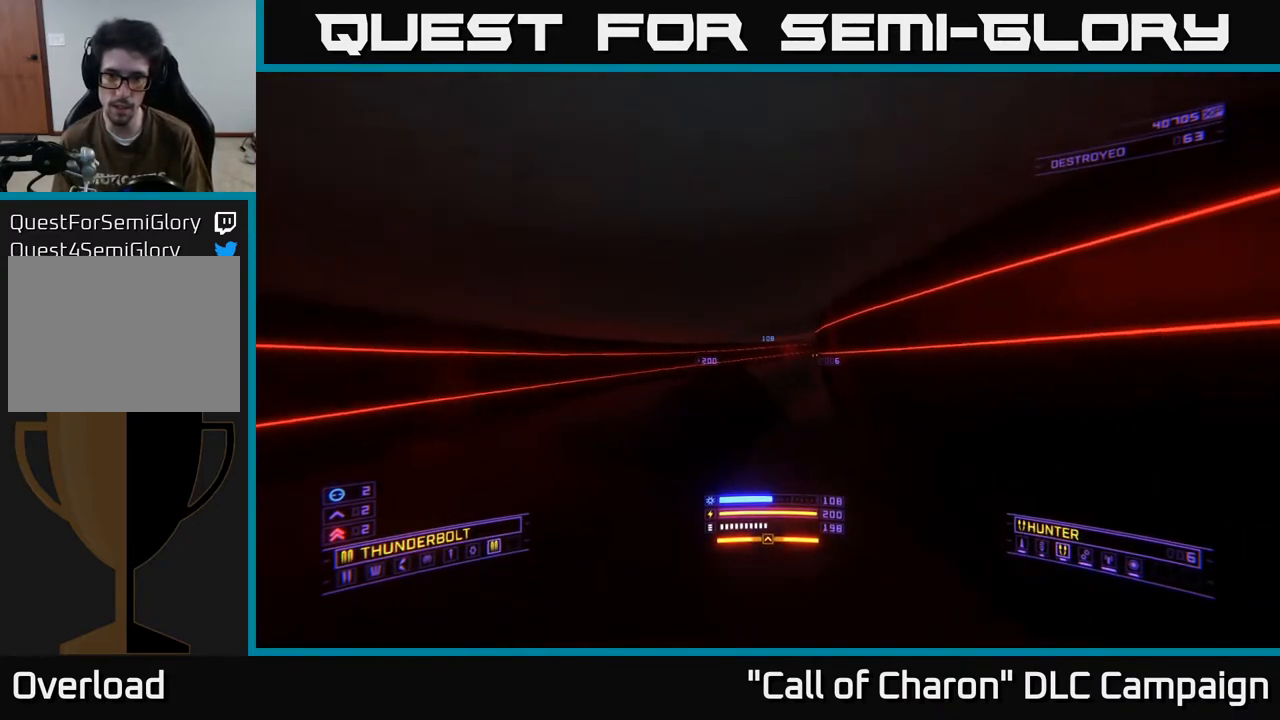
Gameplay with a controller (Xbox layout); each line is a JSON object with the inputs held at the frame after it. "events" lists button and stick changes between this image and that frame as [ms after this image, input, new state], when the widget could be followed in between.
{"buttons": [], "left_stick": "up", "right_stick": "right", "events": [[367, "L1", "up"], [433, "right_stick", "right"]]}
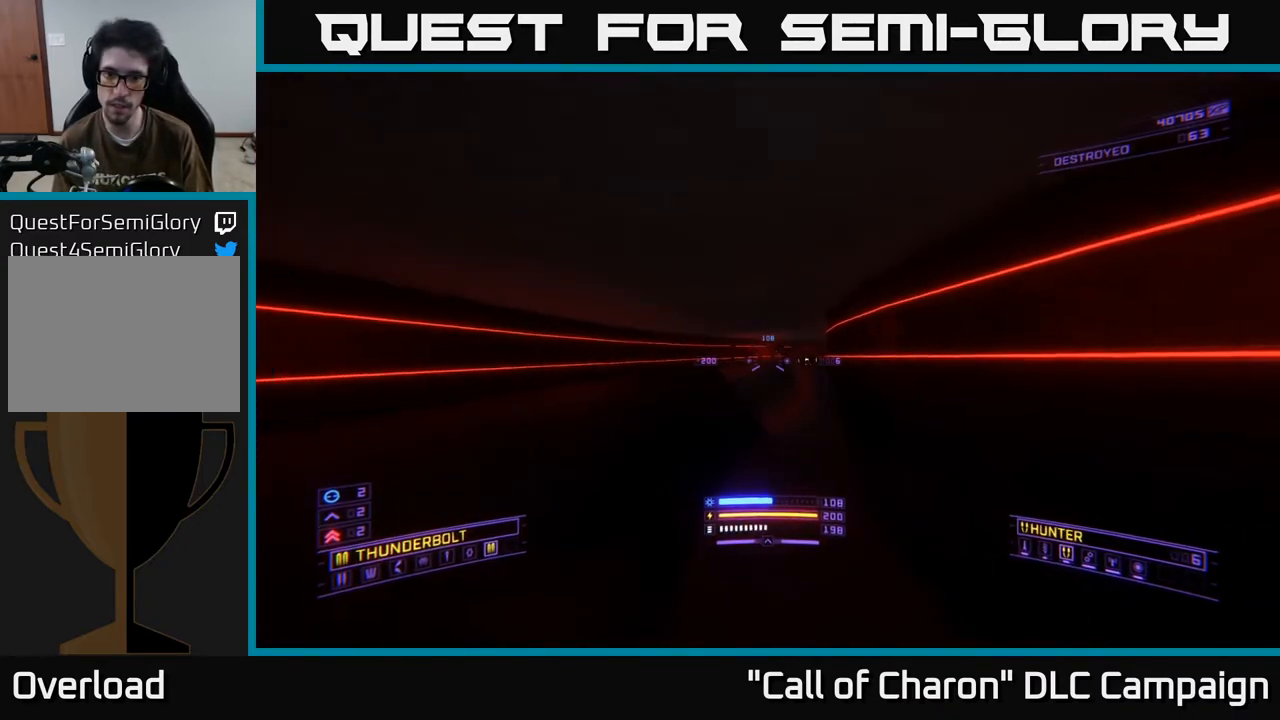
{"buttons": [], "left_stick": "up", "right_stick": "right", "events": [[83, "right_stick", "center"], [467, "right_stick", "right"]]}
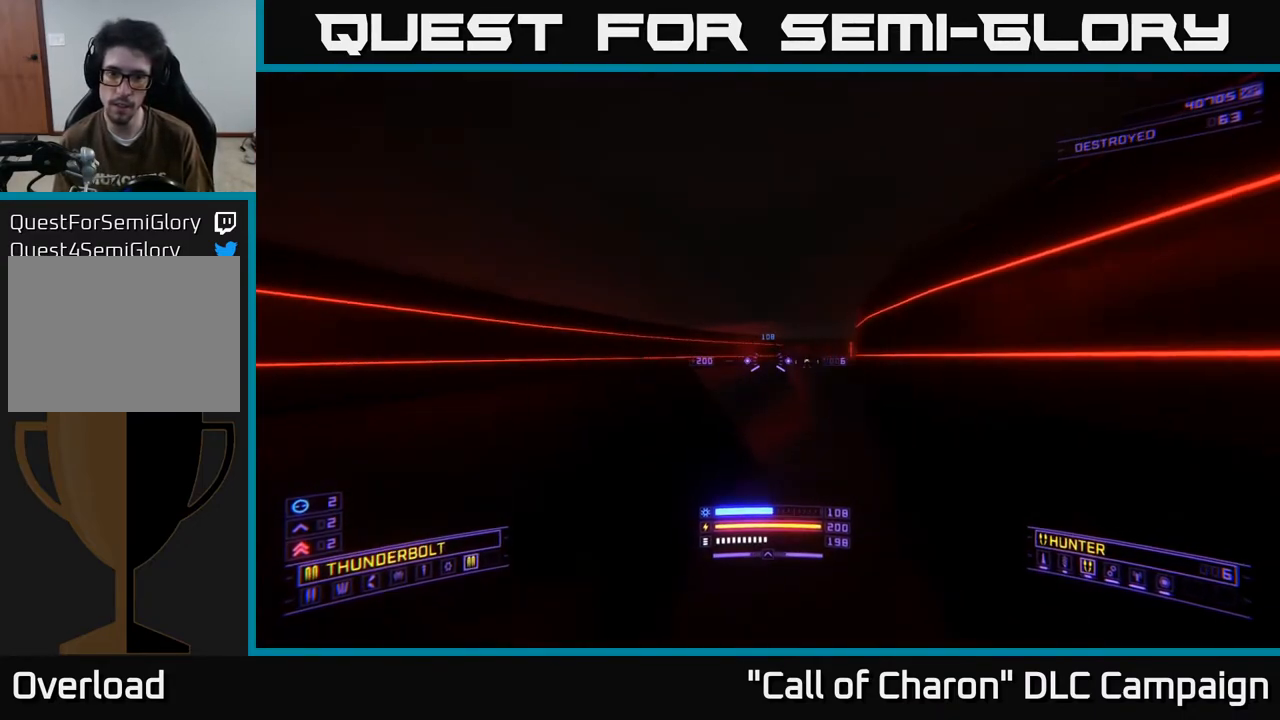
{"buttons": ["X", "R2"], "left_stick": "up-left", "right_stick": "center", "events": [[267, "R2", "down"], [300, "left_stick", "up-left"], [300, "right_stick", "center"], [367, "X", "down"]]}
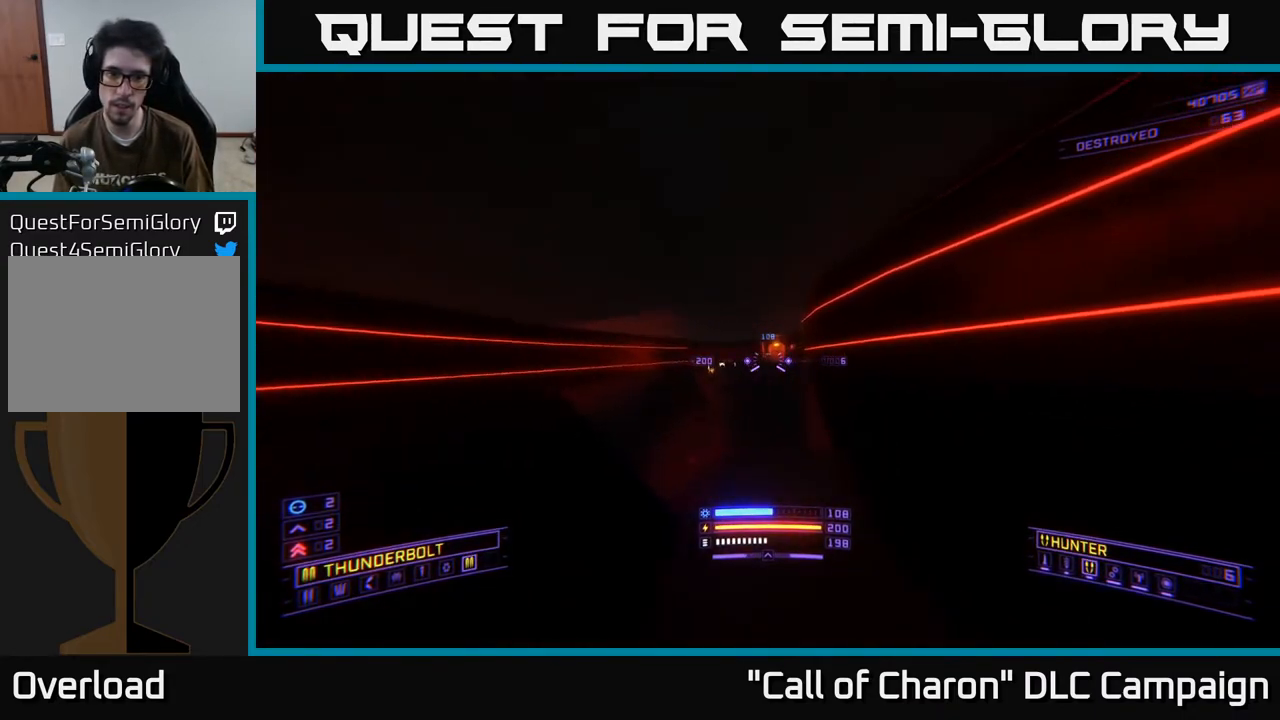
{"buttons": ["X", "R2"], "left_stick": "up", "right_stick": "center", "events": [[100, "right_stick", "up-left"], [250, "right_stick", "center"], [317, "left_stick", "up"]]}
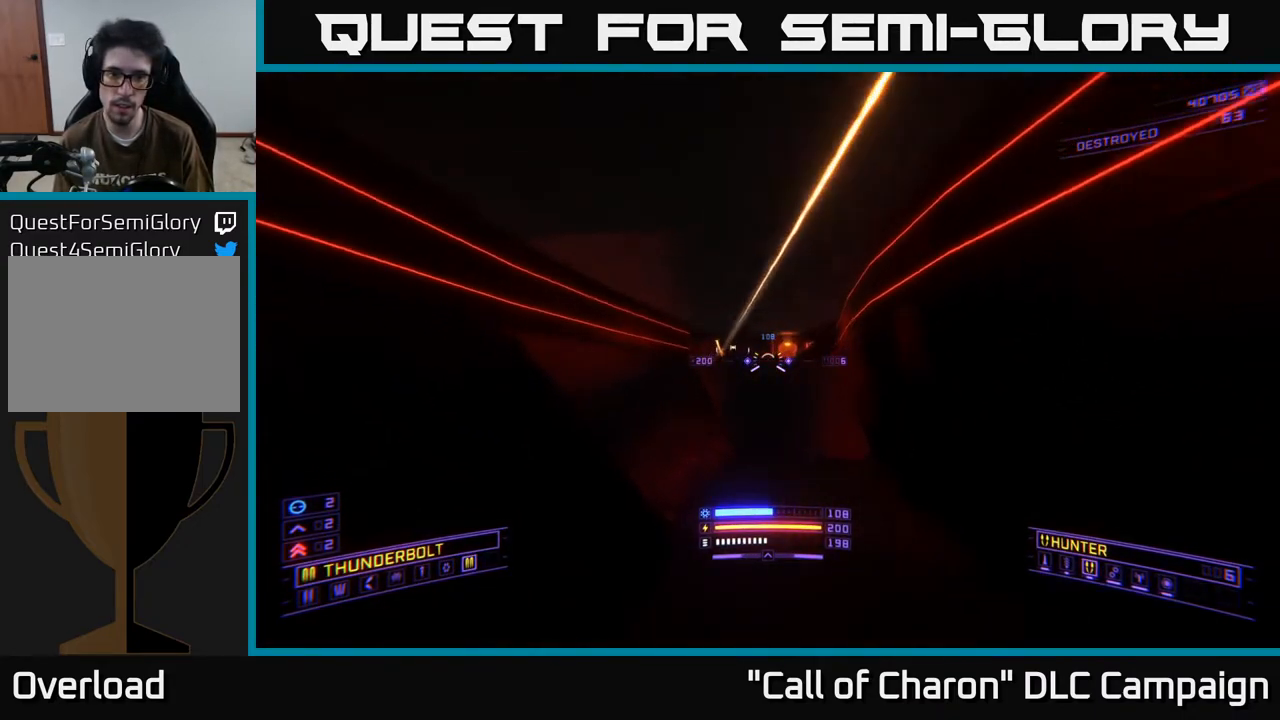
{"buttons": ["R2"], "left_stick": "up-right", "right_stick": "center", "events": [[17, "right_stick", "up-left"], [67, "X", "up"], [150, "right_stick", "center"], [250, "left_stick", "up-right"], [367, "right_stick", "left"], [450, "right_stick", "center"]]}
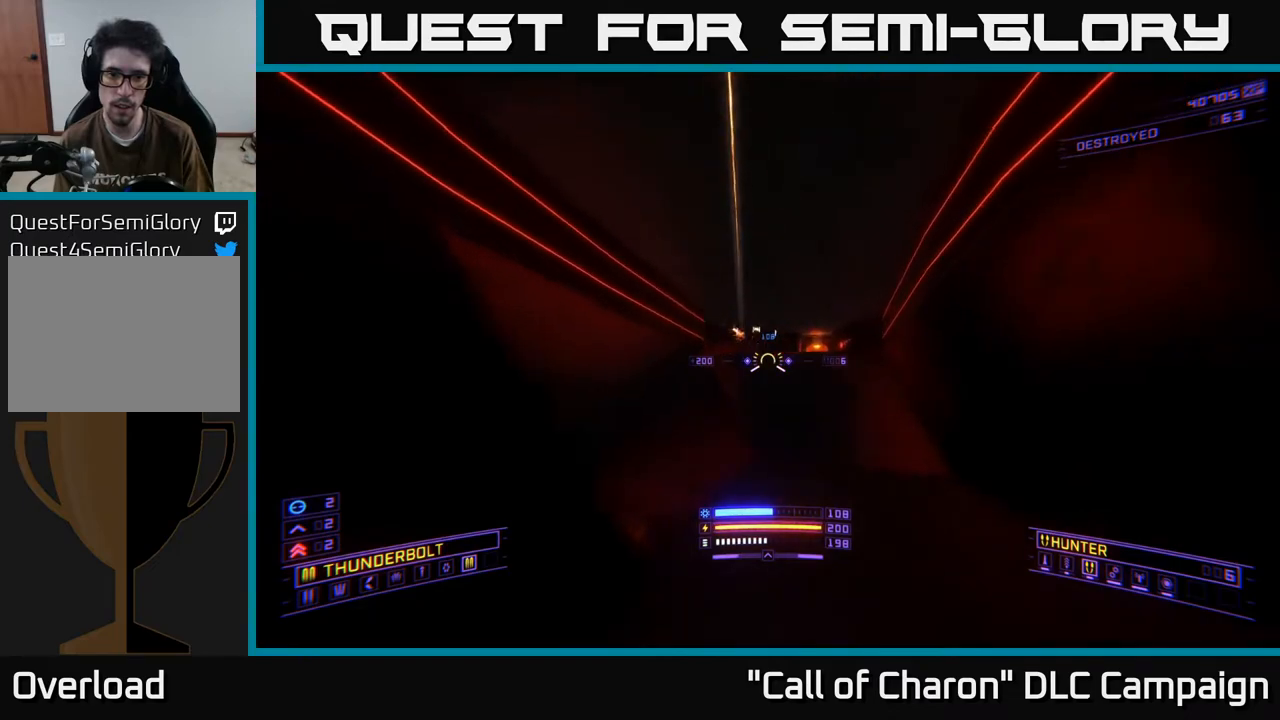
{"buttons": ["R2"], "left_stick": "center", "right_stick": "up", "events": [[133, "right_stick", "up-left"], [233, "left_stick", "up"], [233, "right_stick", "center"], [400, "left_stick", "left"], [433, "right_stick", "up"], [483, "left_stick", "center"]]}
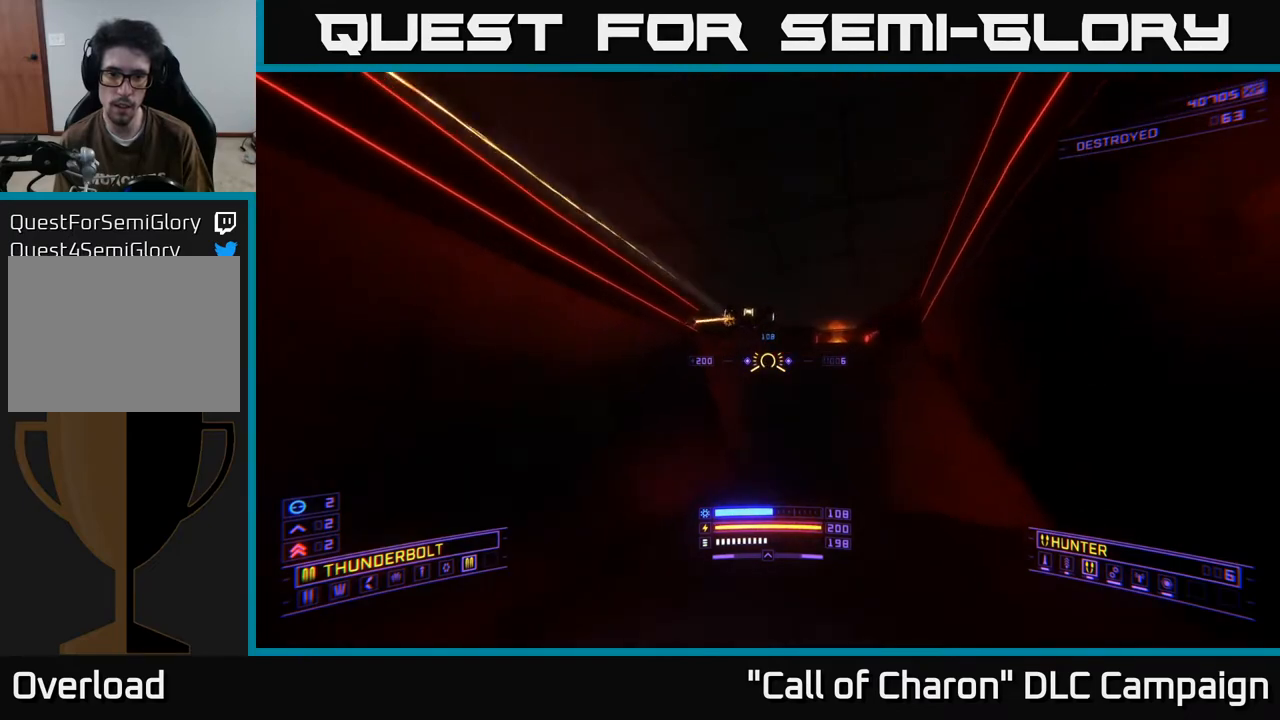
{"buttons": [], "left_stick": "left", "right_stick": "center", "events": [[50, "A", "down"], [50, "right_stick", "center"], [167, "left_stick", "down-left"], [200, "right_stick", "left"], [267, "right_stick", "center"], [300, "left_stick", "center"], [450, "A", "up"], [450, "R2", "up"], [500, "left_stick", "left"]]}
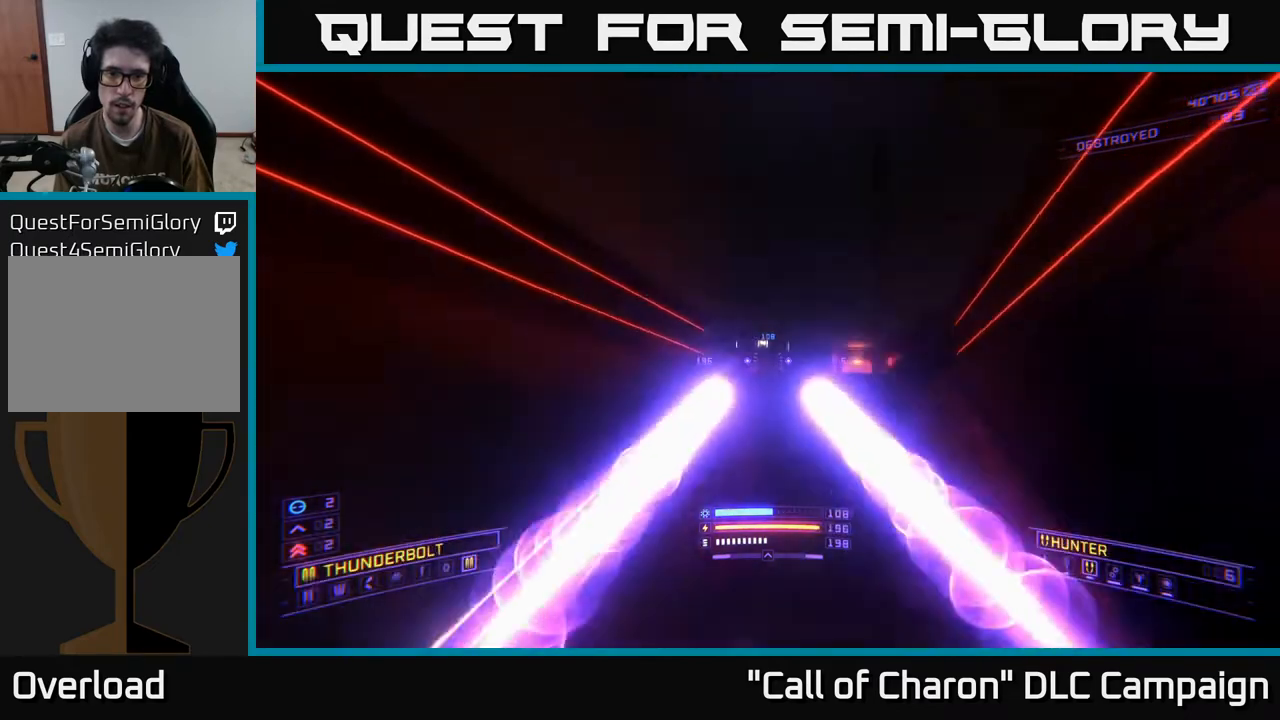
{"buttons": ["X"], "left_stick": "up-right", "right_stick": "center", "events": [[200, "X", "down"], [233, "left_stick", "up-left"], [350, "left_stick", "up"], [367, "right_stick", "down-right"], [467, "right_stick", "center"], [500, "left_stick", "up-right"]]}
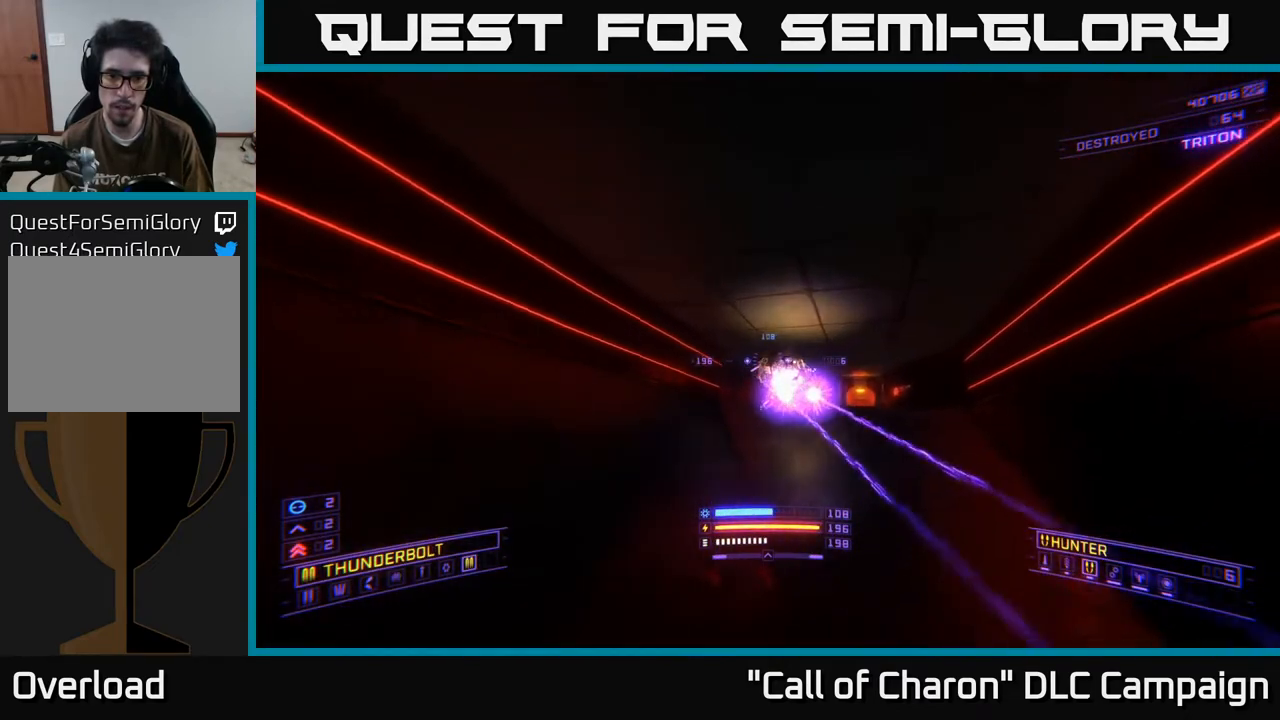
{"buttons": [], "left_stick": "up-right", "right_stick": "center", "events": [[83, "right_stick", "up-right"], [100, "R2", "down"], [217, "R2", "up"], [250, "right_stick", "center"], [317, "X", "up"]]}
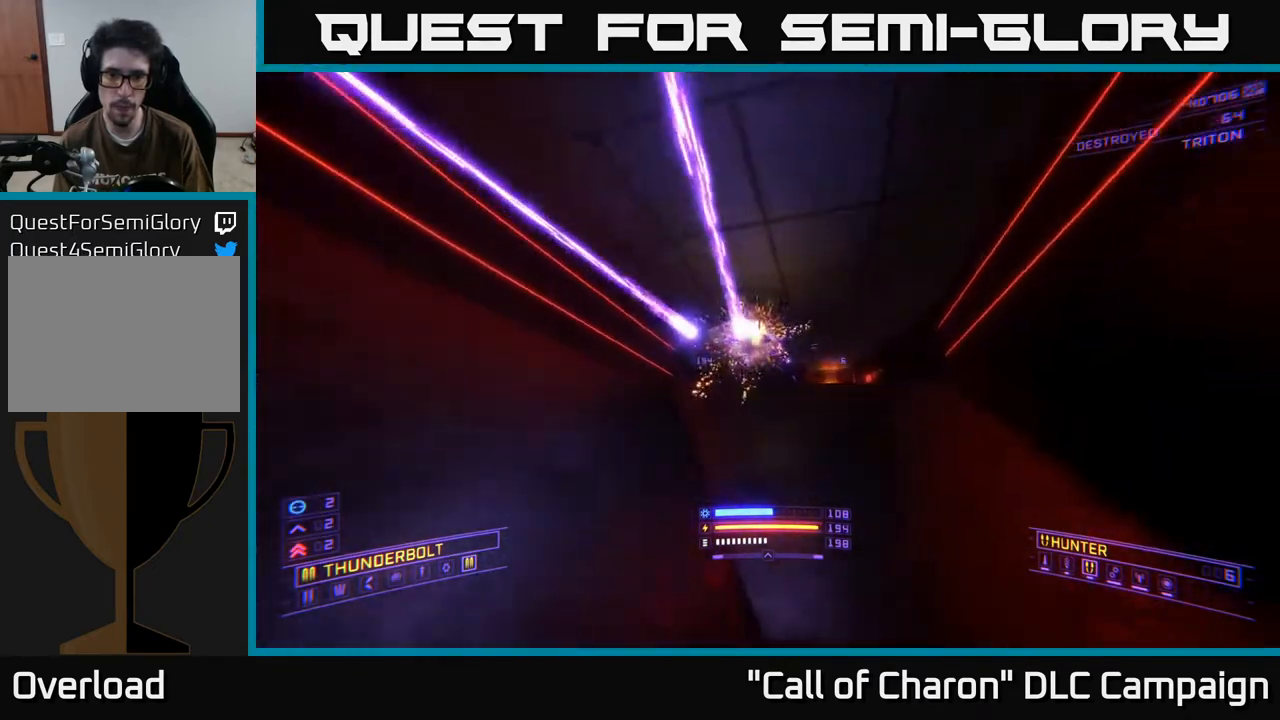
{"buttons": [], "left_stick": "center", "right_stick": "center", "events": [[100, "left_stick", "up"], [233, "left_stick", "up-left"], [383, "left_stick", "center"], [417, "right_stick", "left"], [500, "right_stick", "center"]]}
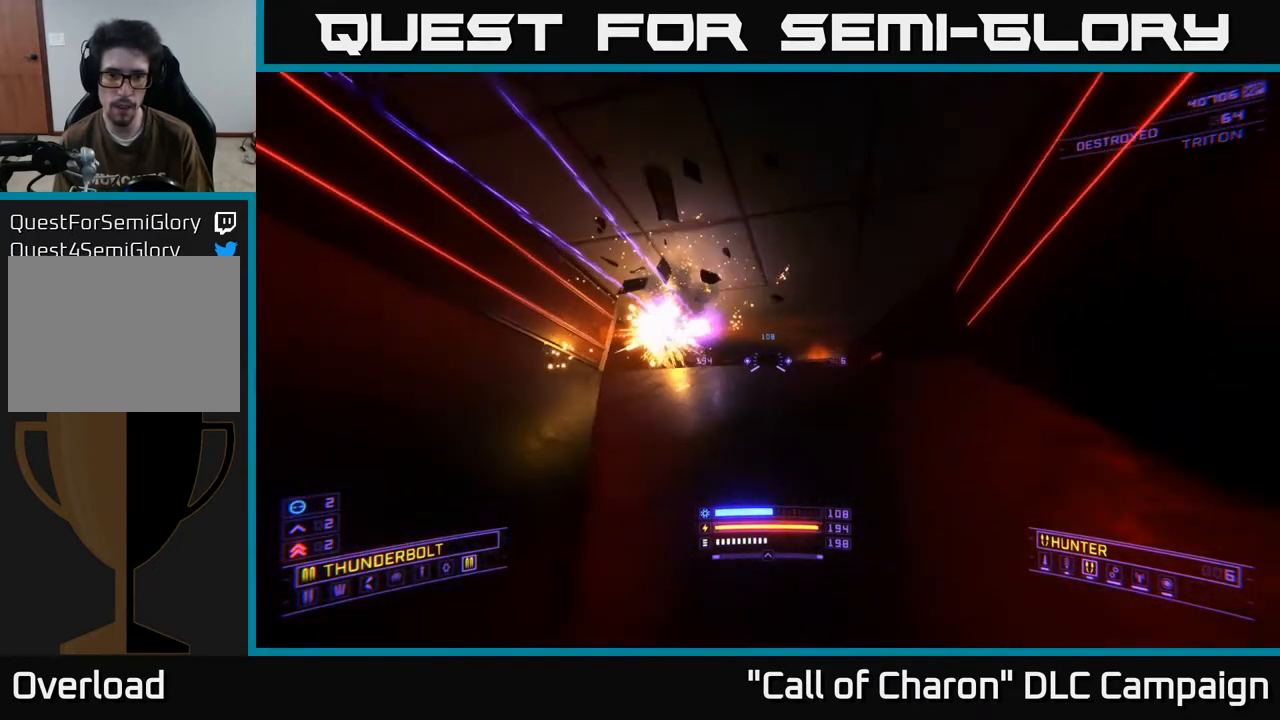
{"buttons": ["A"], "left_stick": "center", "right_stick": "center", "events": [[183, "left_stick", "up"], [183, "right_stick", "down-left"], [350, "right_stick", "center"], [400, "left_stick", "center"], [500, "A", "down"]]}
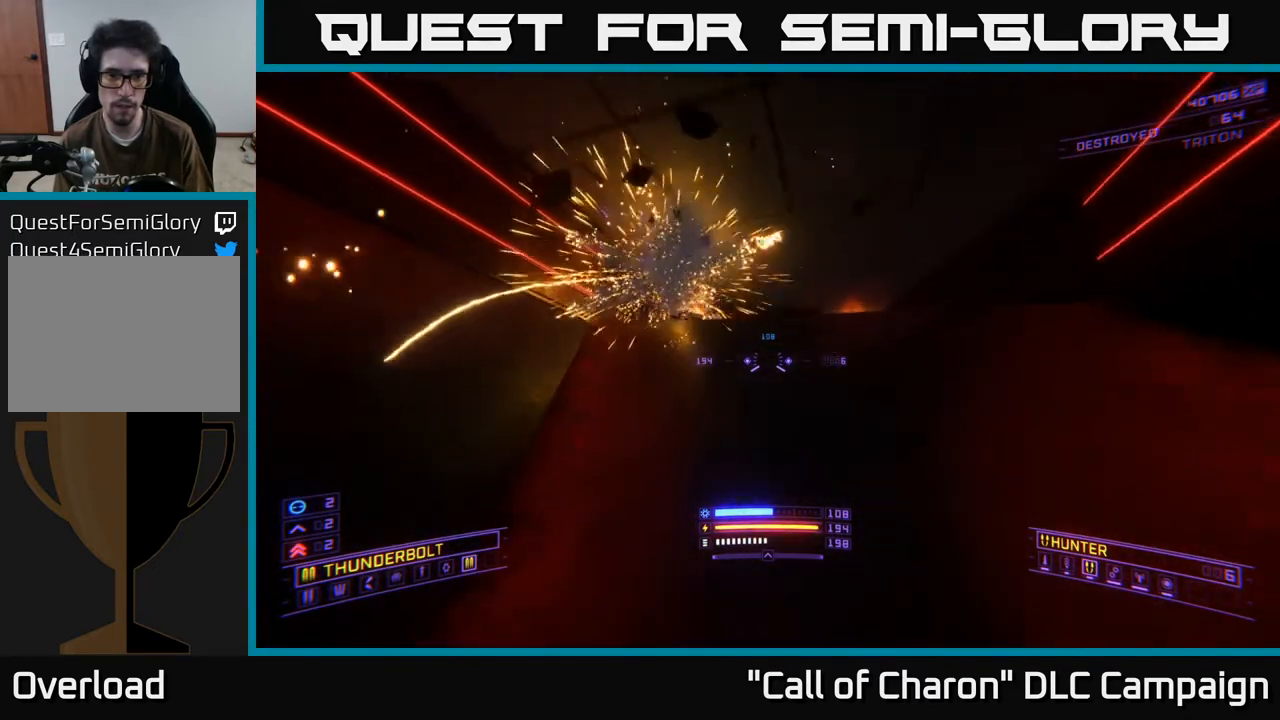
{"buttons": ["A"], "left_stick": "center", "right_stick": "center", "events": [[67, "X", "down"], [183, "X", "up"]]}
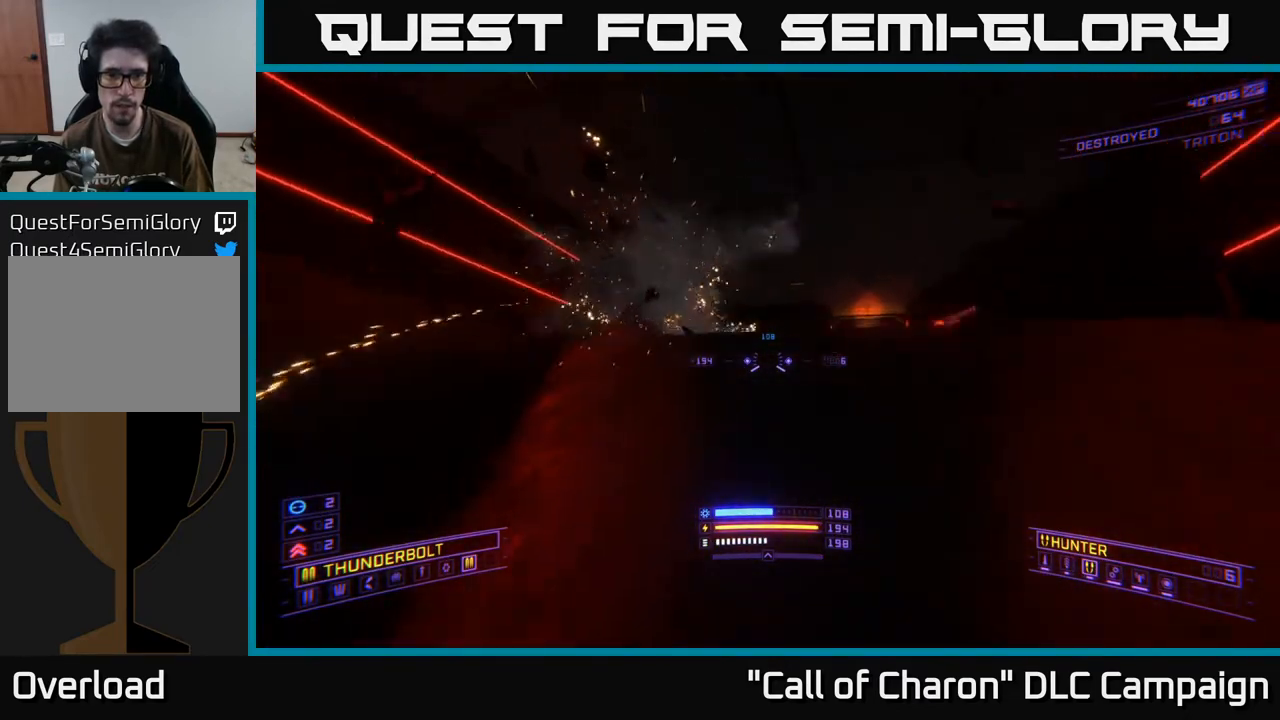
{"buttons": ["A"], "left_stick": "up", "right_stick": "center", "events": [[100, "left_stick", "up"], [133, "right_stick", "down"], [183, "A", "up"], [317, "right_stick", "center"], [467, "A", "down"]]}
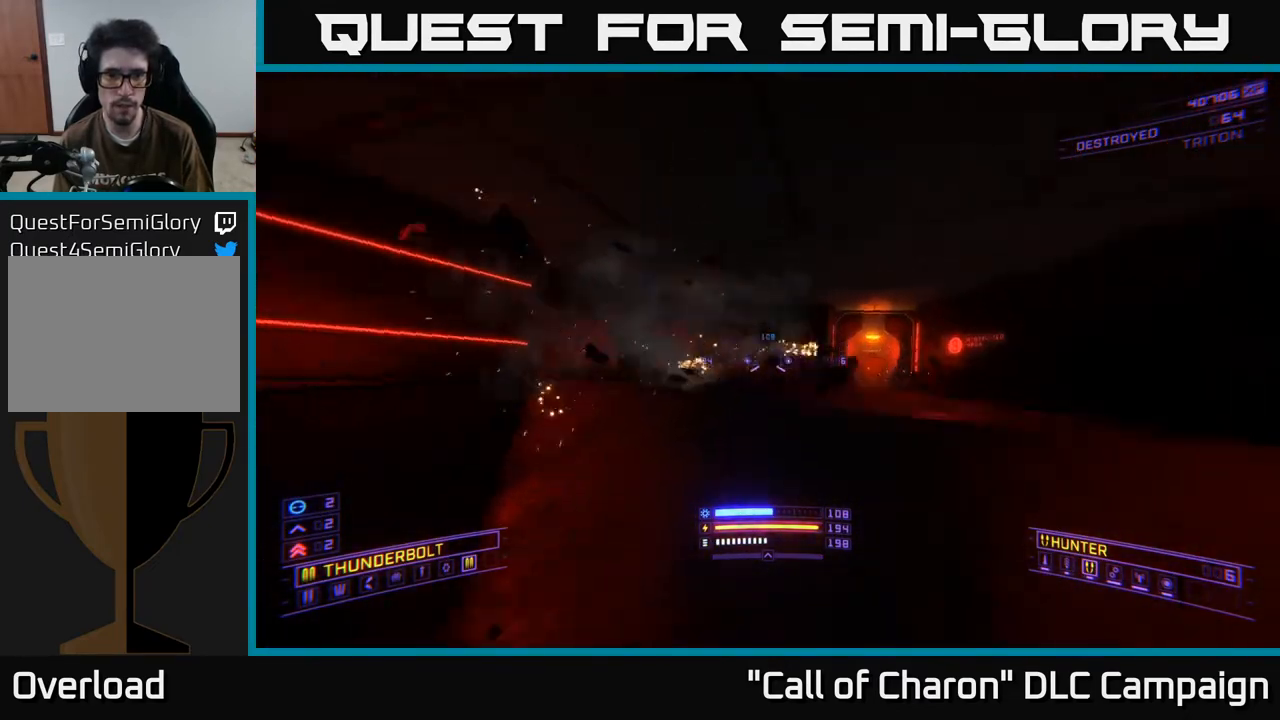
{"buttons": ["X"], "left_stick": "up", "right_stick": "center", "events": [[117, "A", "up"], [483, "X", "down"]]}
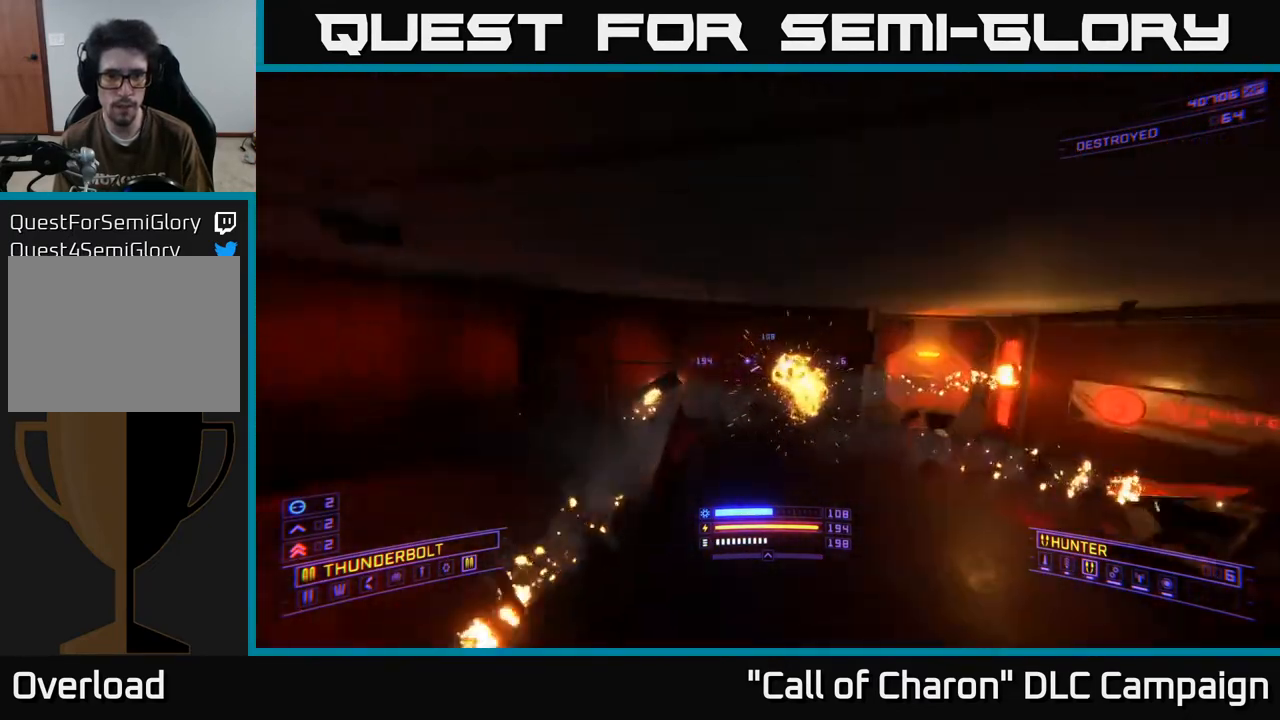
{"buttons": [], "left_stick": "up-left", "right_stick": "center", "events": [[17, "right_stick", "up"], [133, "X", "up"], [233, "left_stick", "up-left"], [333, "right_stick", "up-right"], [433, "right_stick", "center"]]}
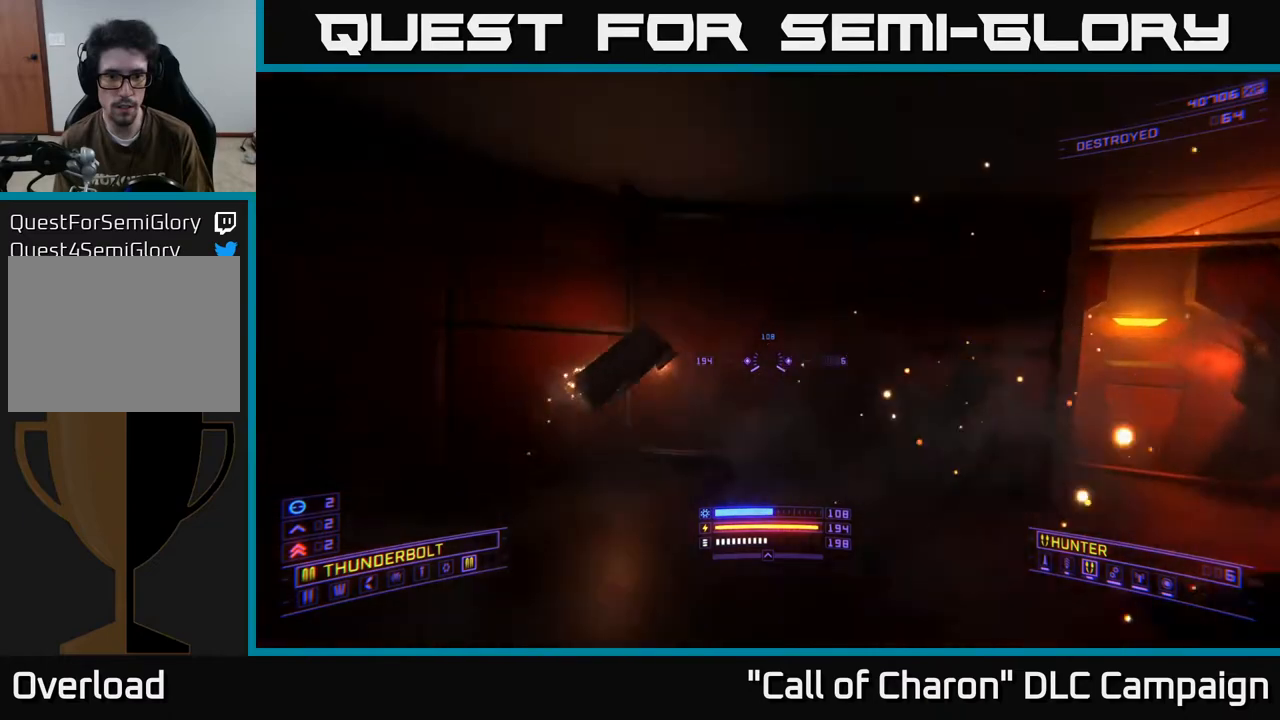
{"buttons": [], "left_stick": "down", "right_stick": "center", "events": [[67, "right_stick", "up-left"], [267, "right_stick", "center"], [483, "left_stick", "down"]]}
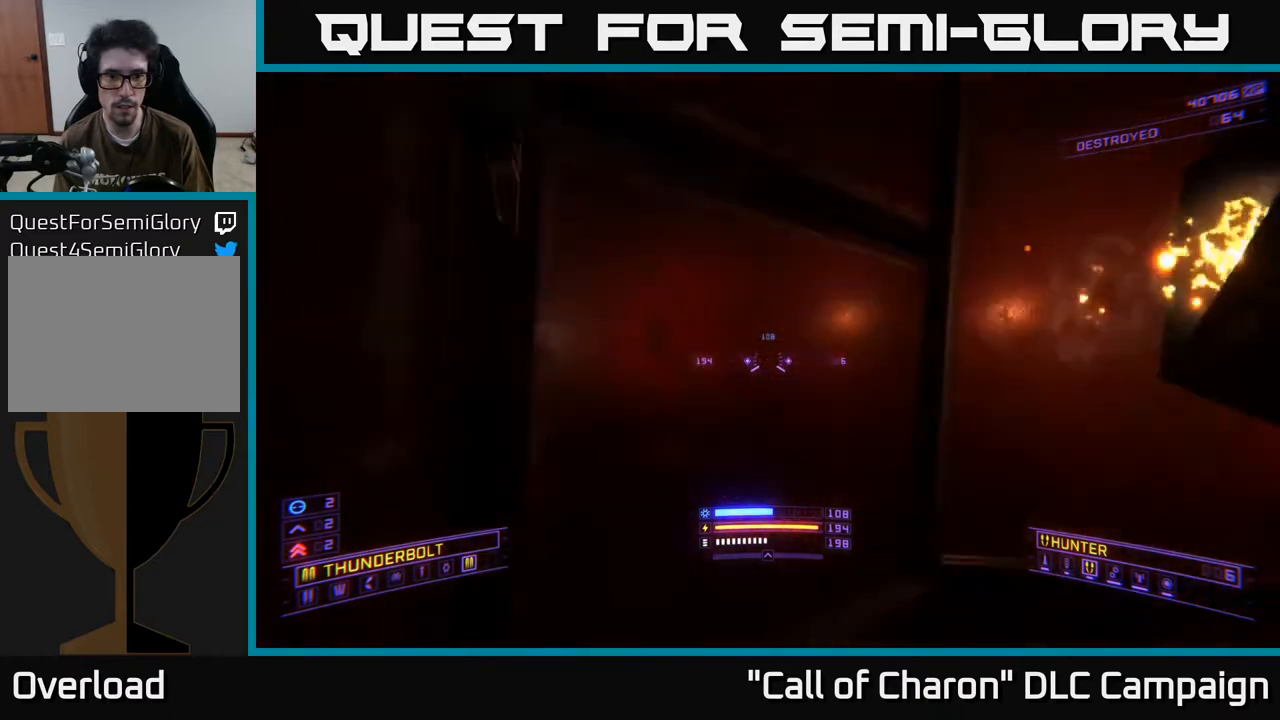
{"buttons": [], "left_stick": "up", "right_stick": "center", "events": [[267, "left_stick", "right"], [317, "left_stick", "up"]]}
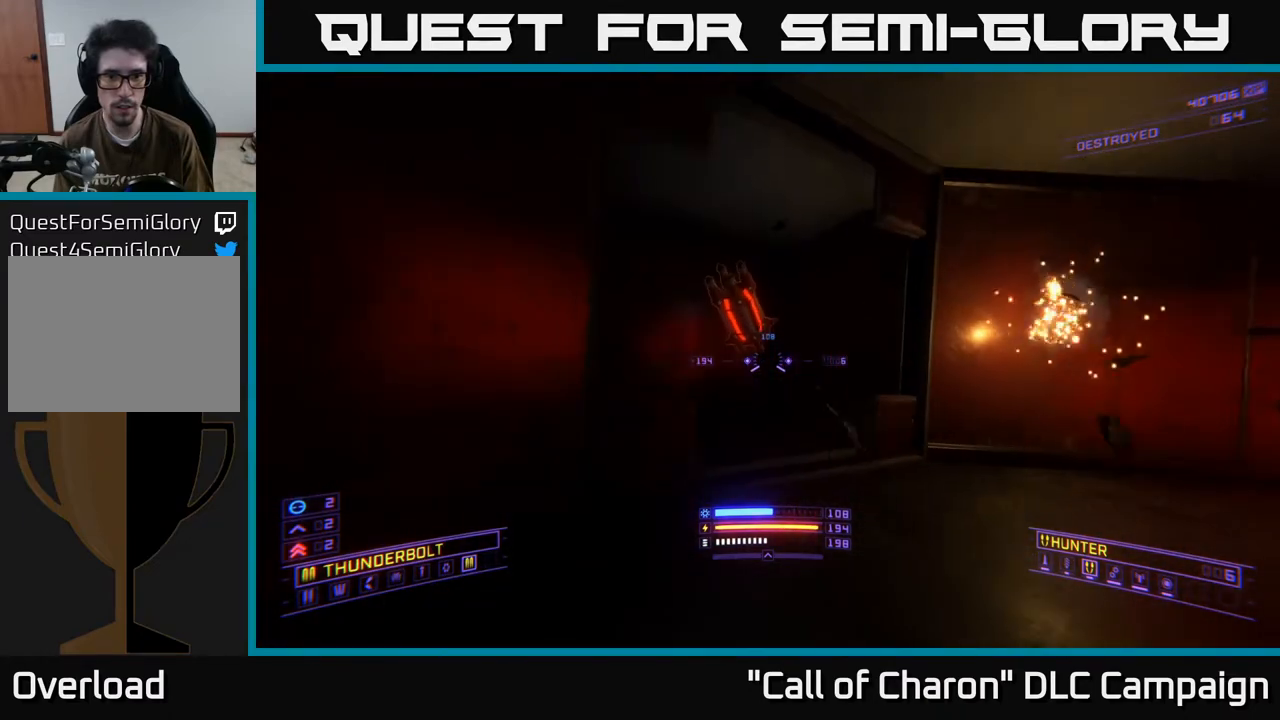
{"buttons": [], "left_stick": "up-left", "right_stick": "right", "events": [[283, "right_stick", "right"], [350, "left_stick", "up-left"]]}
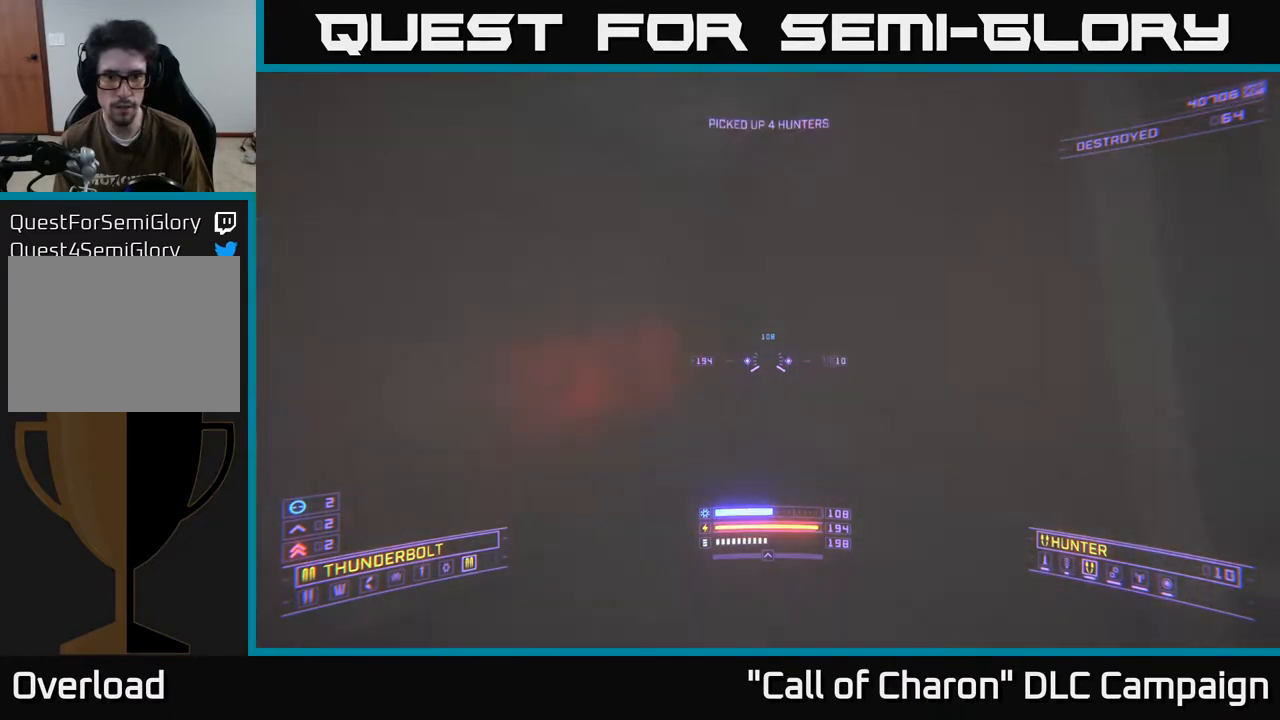
{"buttons": [], "left_stick": "up-right", "right_stick": "center", "events": [[100, "left_stick", "right"], [450, "right_stick", "center"], [467, "left_stick", "up-right"]]}
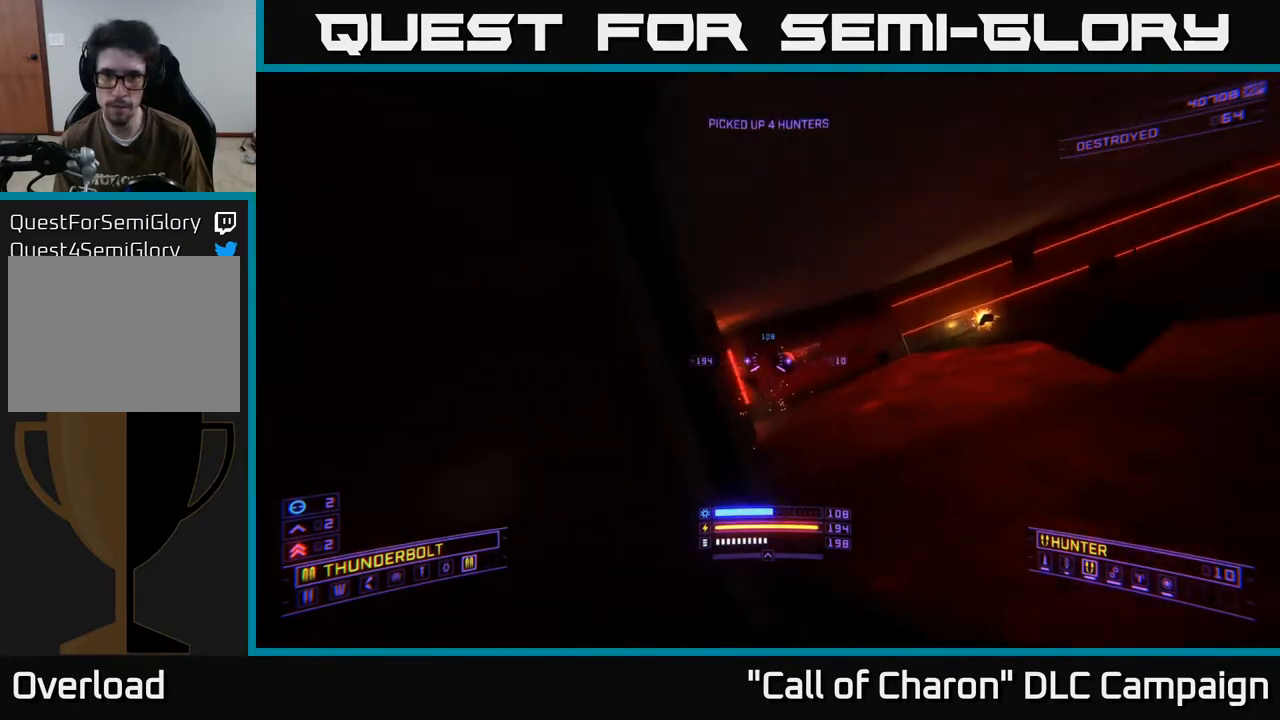
{"buttons": [], "left_stick": "up", "right_stick": "center", "events": [[33, "right_stick", "left"], [167, "left_stick", "up"], [183, "right_stick", "center"]]}
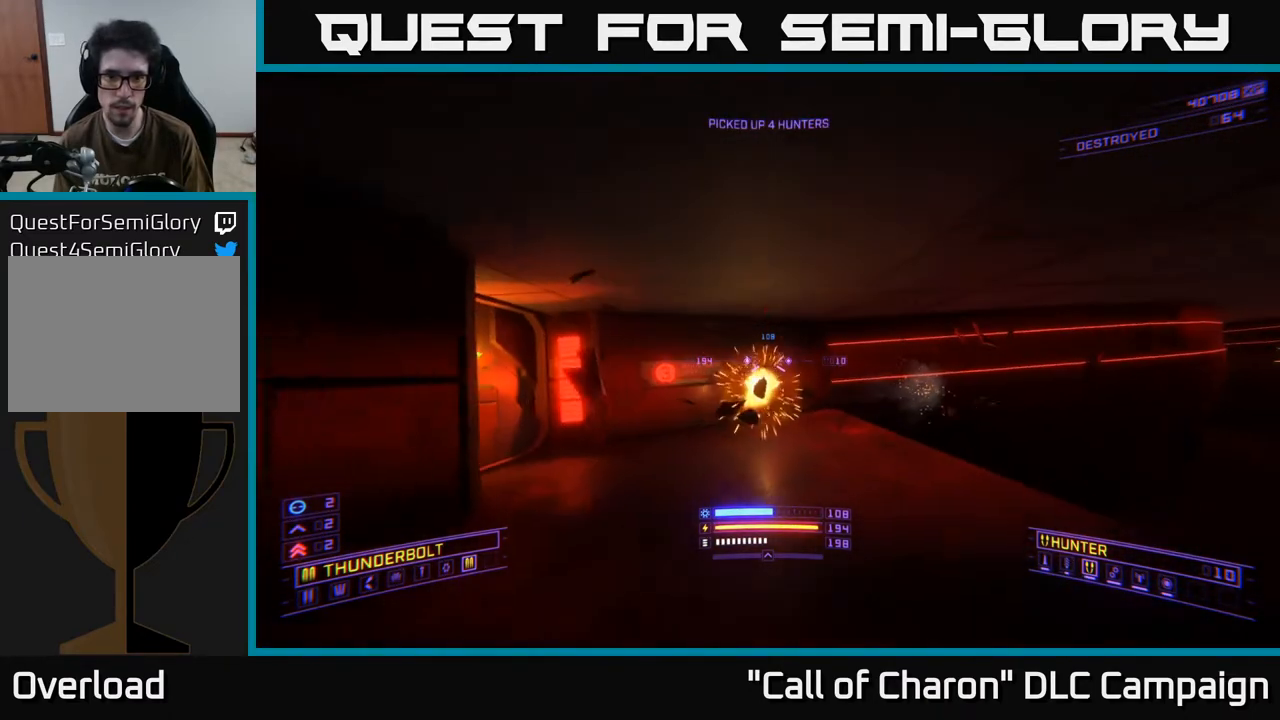
{"buttons": [], "left_stick": "up-left", "right_stick": "left", "events": [[133, "left_stick", "up-left"], [133, "right_stick", "left"]]}
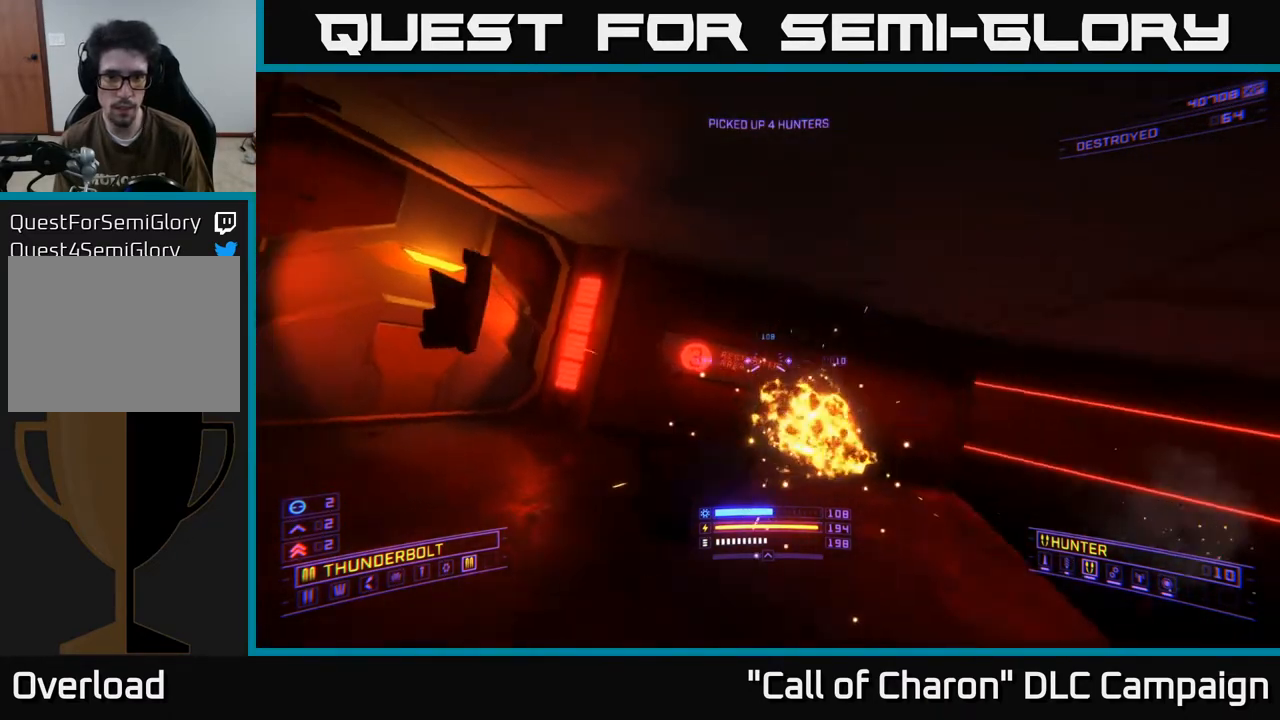
{"buttons": [], "left_stick": "down", "right_stick": "center", "events": [[133, "right_stick", "center"], [250, "left_stick", "center"], [350, "left_stick", "down"]]}
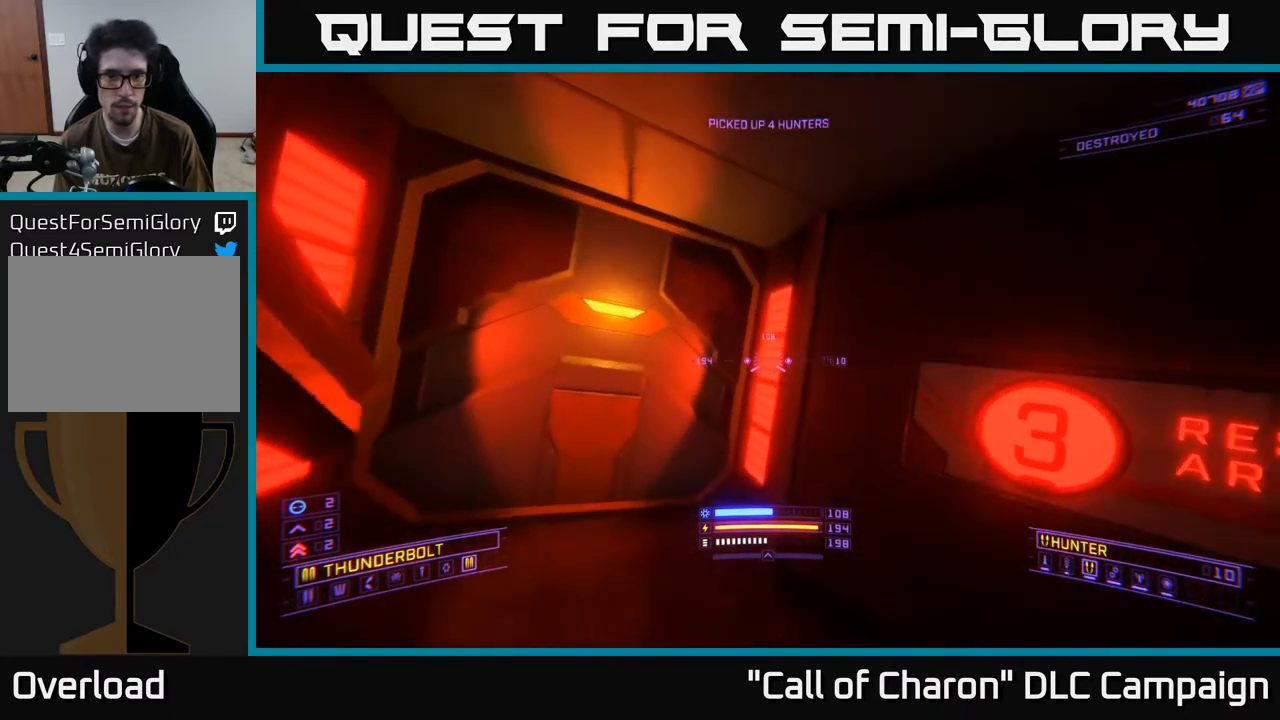
{"buttons": [], "left_stick": "center", "right_stick": "center", "events": [[33, "left_stick", "center"], [150, "SELECT", "down"], [317, "SELECT", "up"]]}
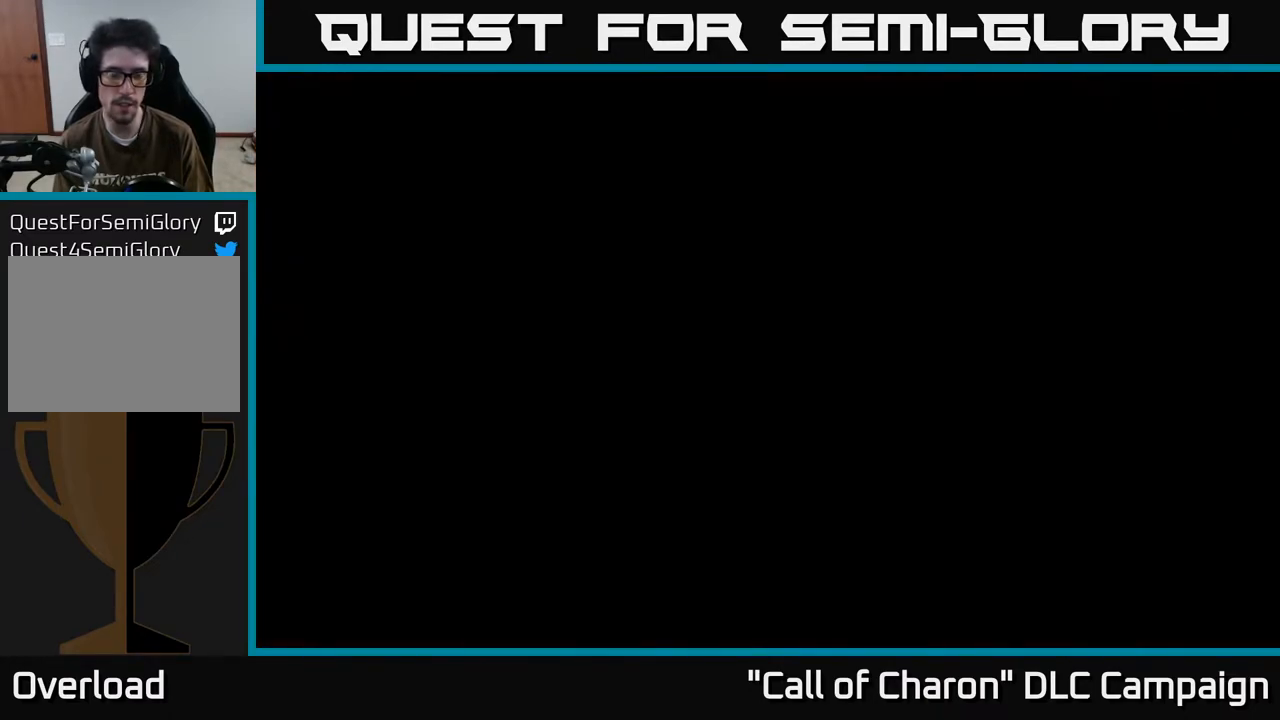
{"buttons": [], "left_stick": "down-right", "right_stick": "left", "events": [[250, "left_stick", "down"], [283, "right_stick", "left"], [433, "left_stick", "down-right"]]}
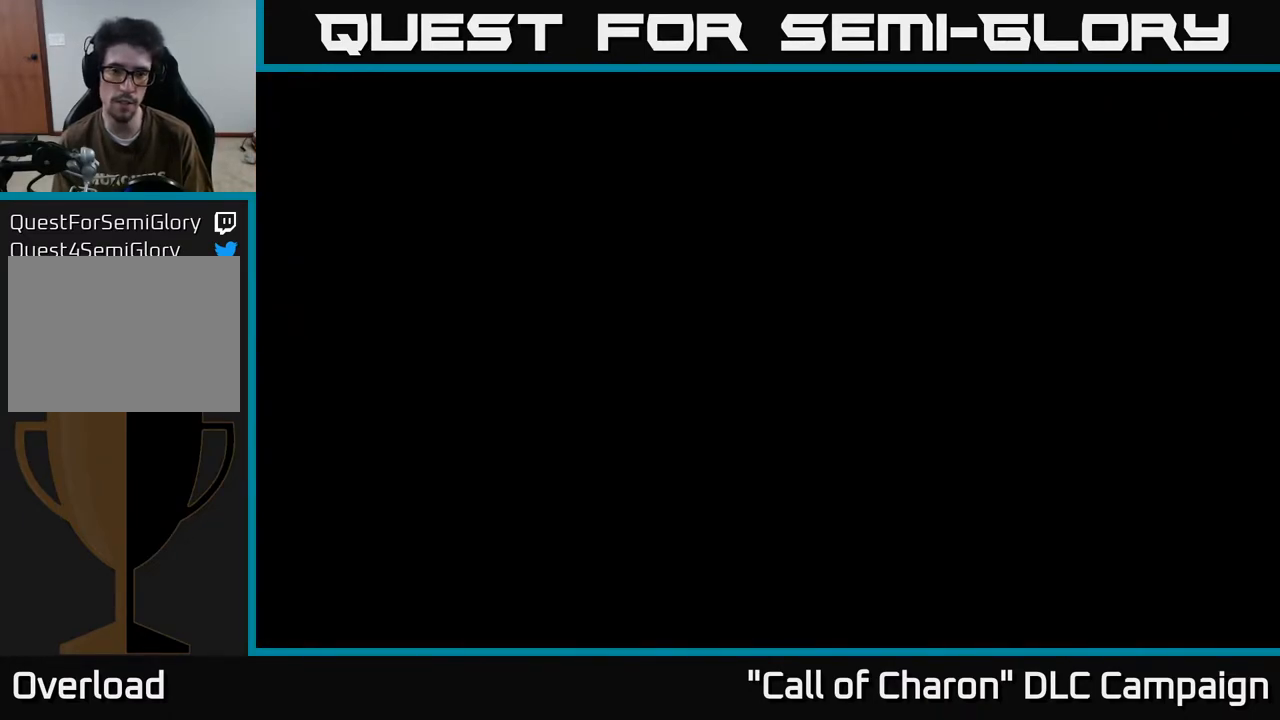
{"buttons": [], "left_stick": "center", "right_stick": "center", "events": [[200, "left_stick", "center"], [200, "right_stick", "center"]]}
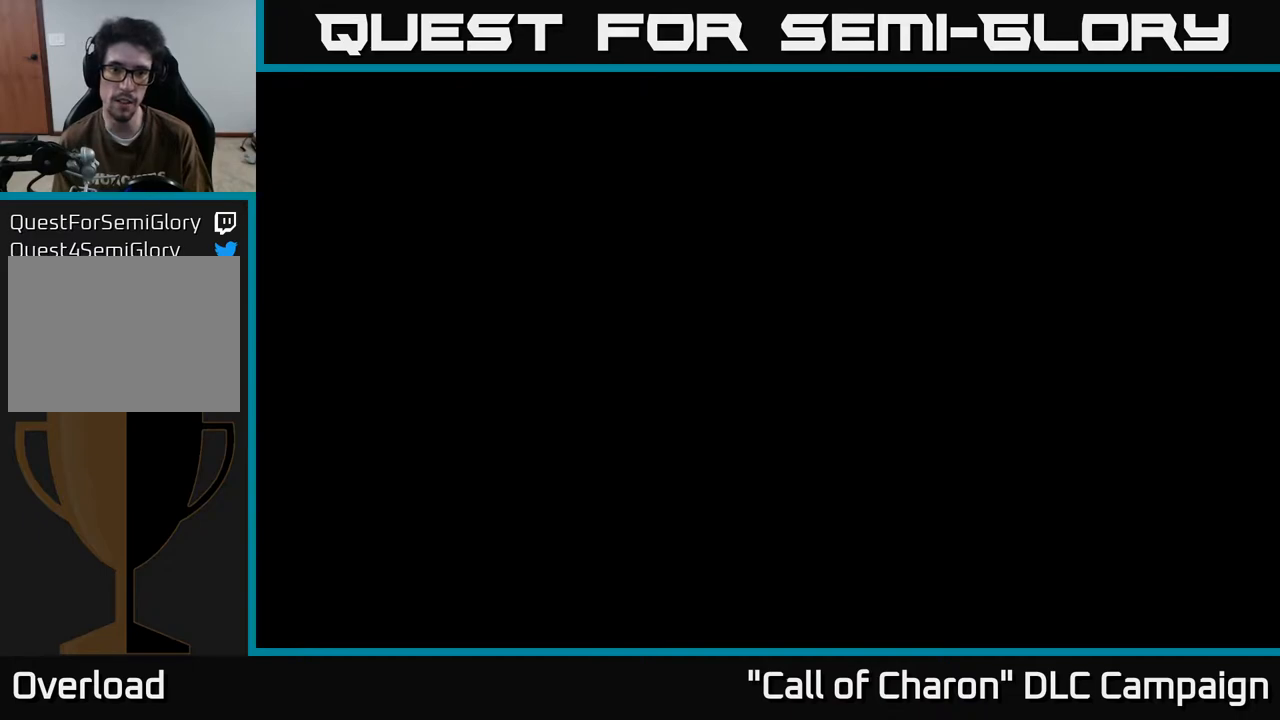
{"buttons": [], "left_stick": "down-right", "right_stick": "center", "events": [[200, "right_stick", "left"], [367, "left_stick", "right"], [433, "left_stick", "down-right"], [467, "right_stick", "center"]]}
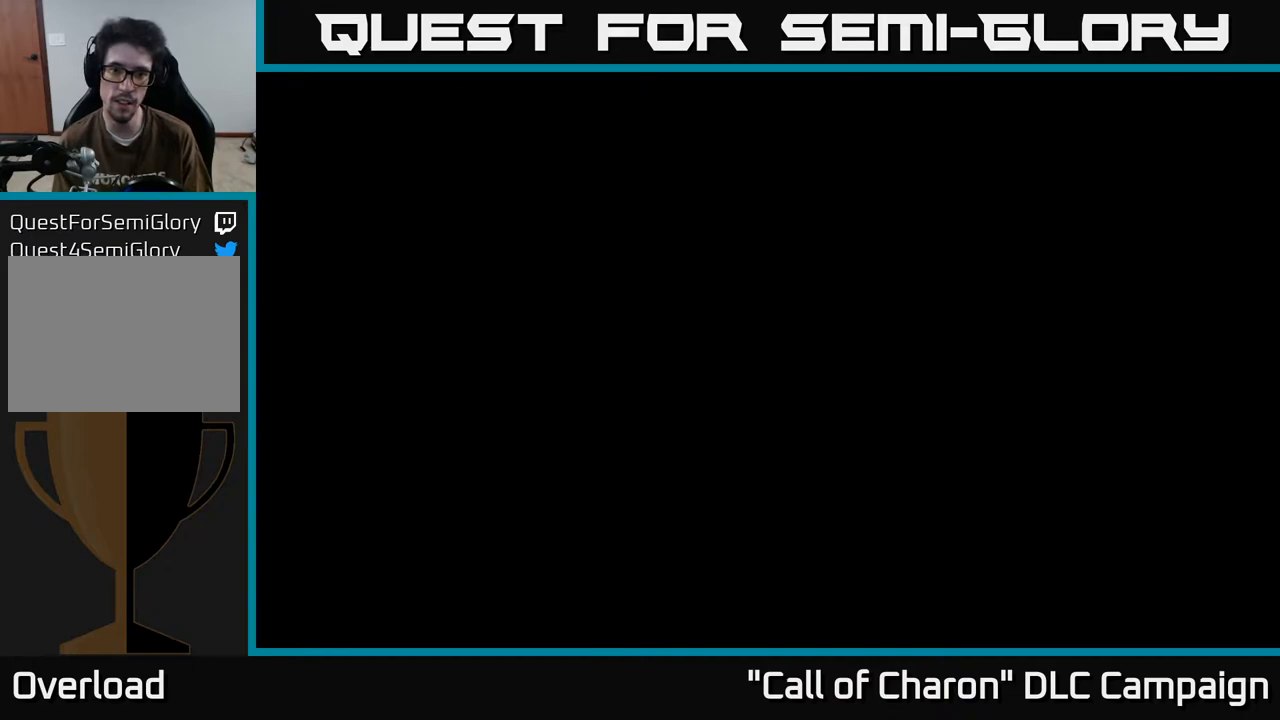
{"buttons": [], "left_stick": "center", "right_stick": "center", "events": [[50, "left_stick", "center"]]}
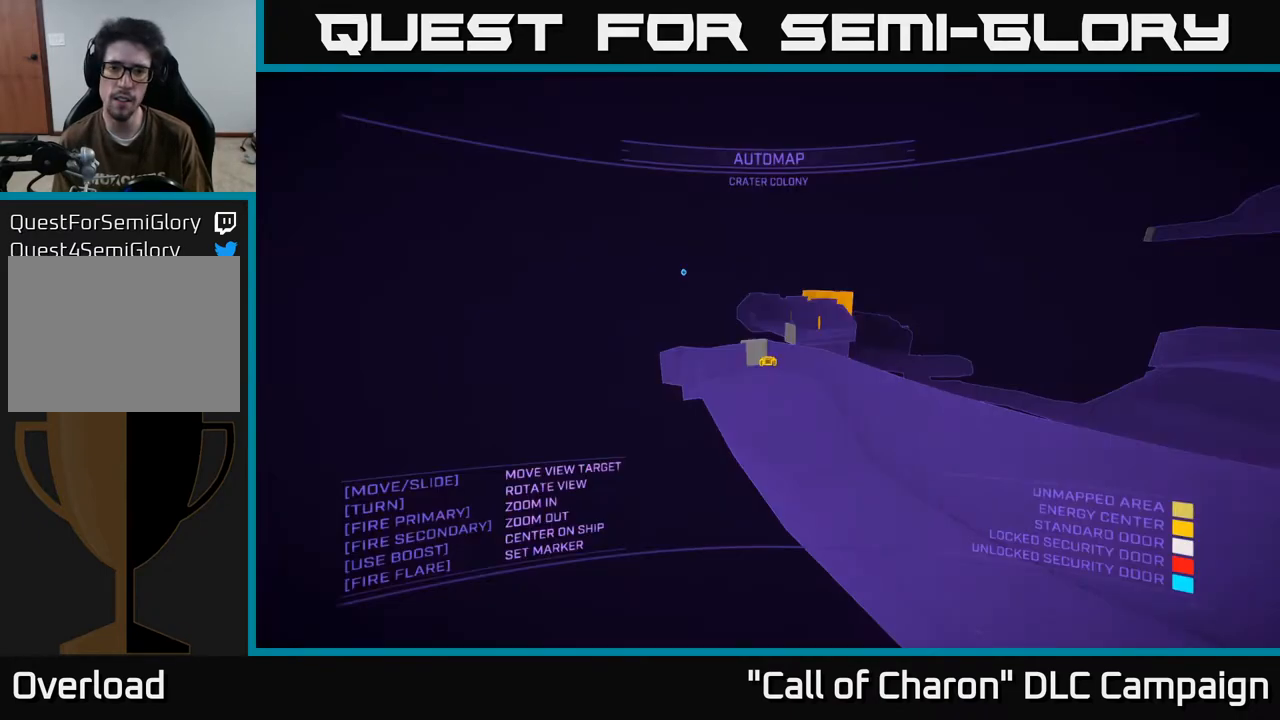
{"buttons": [], "left_stick": "down", "right_stick": "down-left", "events": [[200, "left_stick", "down"], [217, "right_stick", "down-left"]]}
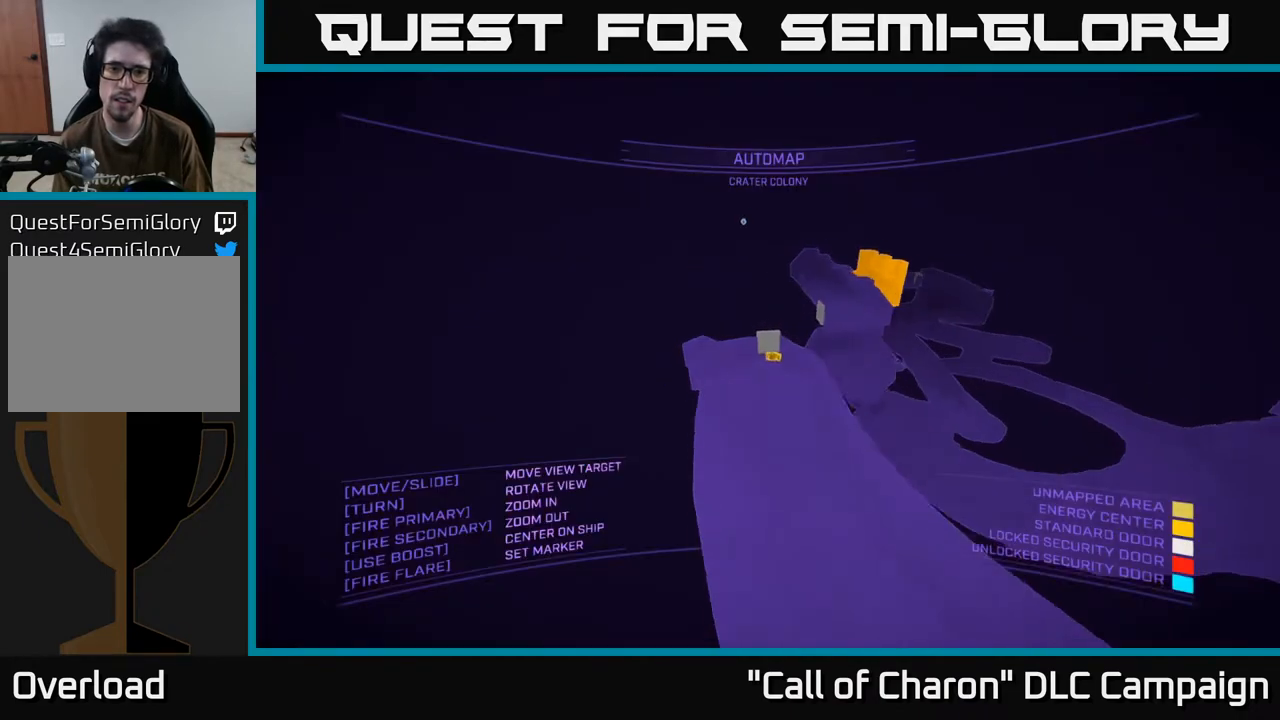
{"buttons": [], "left_stick": "down-right", "right_stick": "up-left", "events": [[33, "left_stick", "down-right"], [167, "left_stick", "center"], [283, "right_stick", "center"], [317, "left_stick", "right"], [383, "right_stick", "up-left"], [433, "left_stick", "down-right"]]}
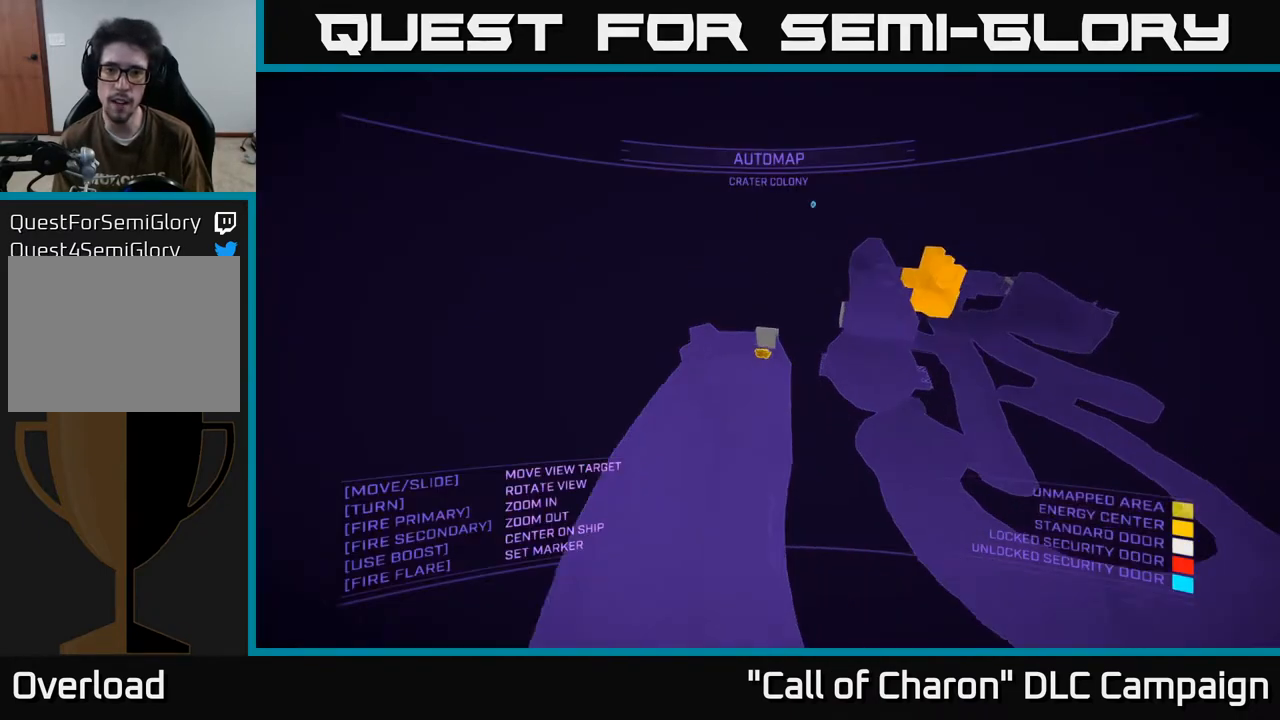
{"buttons": [], "left_stick": "down", "right_stick": "center", "events": [[233, "X", "down"], [250, "right_stick", "center"], [383, "left_stick", "down"], [450, "X", "up"]]}